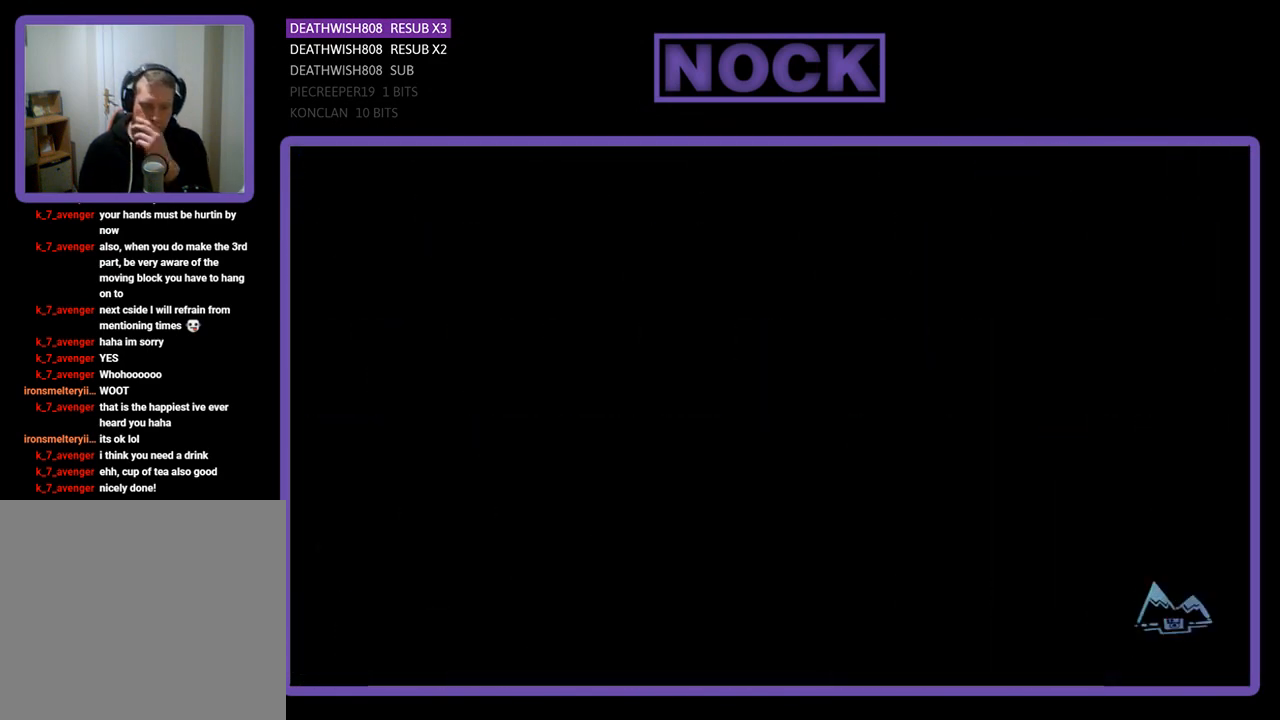
Gameplay with a controller (PlayStation layout); each line is a JSON object with the inputs held at the frame after it. "events" lists button and stick changes between this image and that frame as [ms after this image, input, new state], when the widget could be followed in between. Not read: right_stick.
{"buttons": [], "left_stick": "center", "events": []}
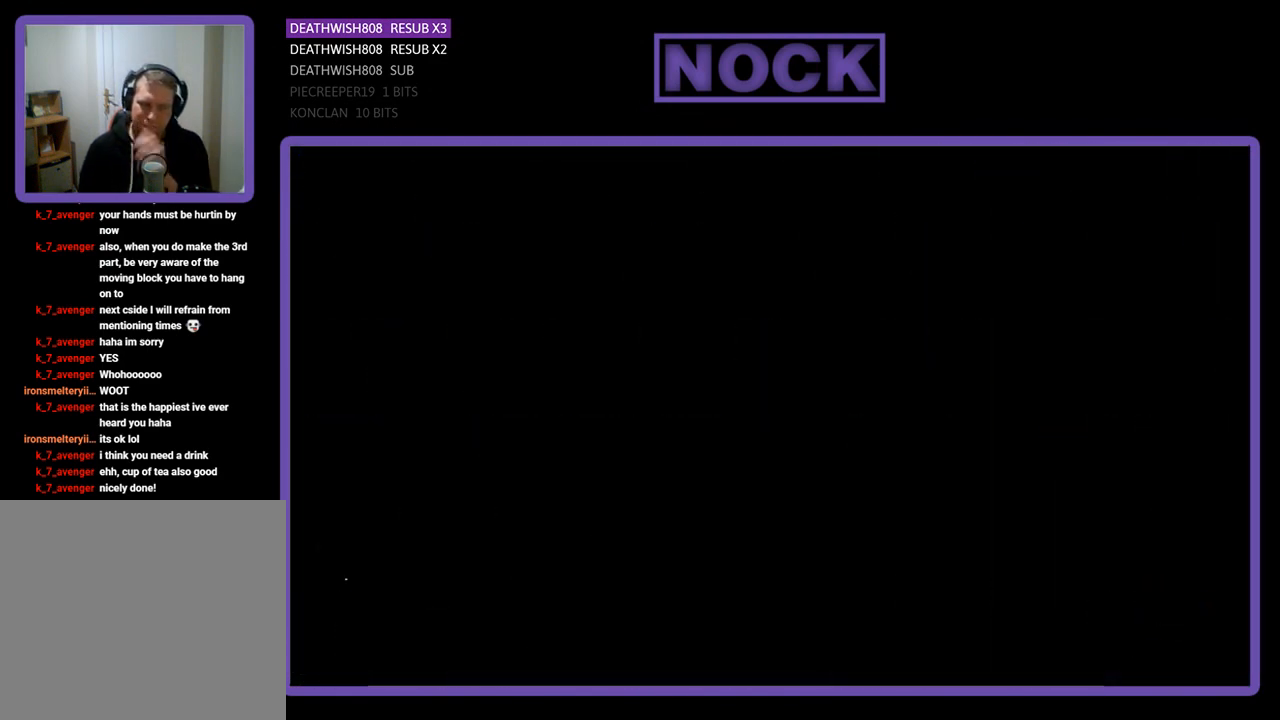
{"buttons": [], "left_stick": "center", "events": []}
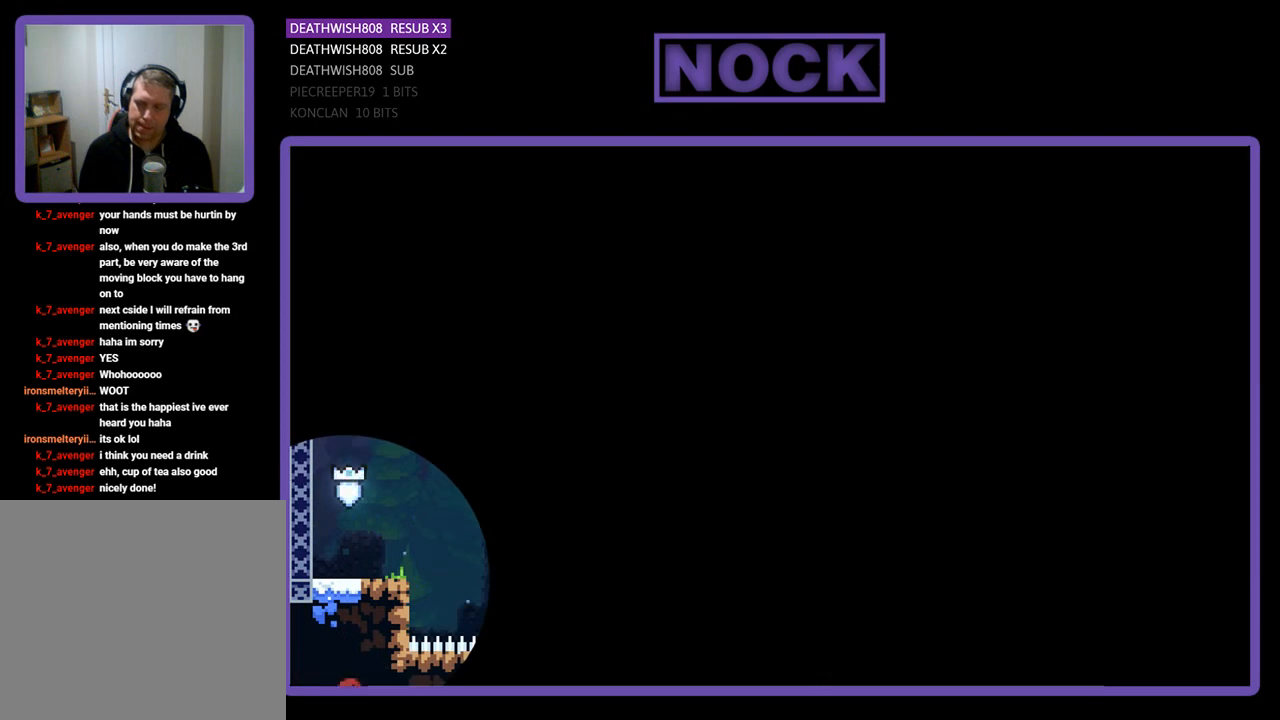
{"buttons": ["R2"], "left_stick": "center", "events": [[167, "R2", "down"]]}
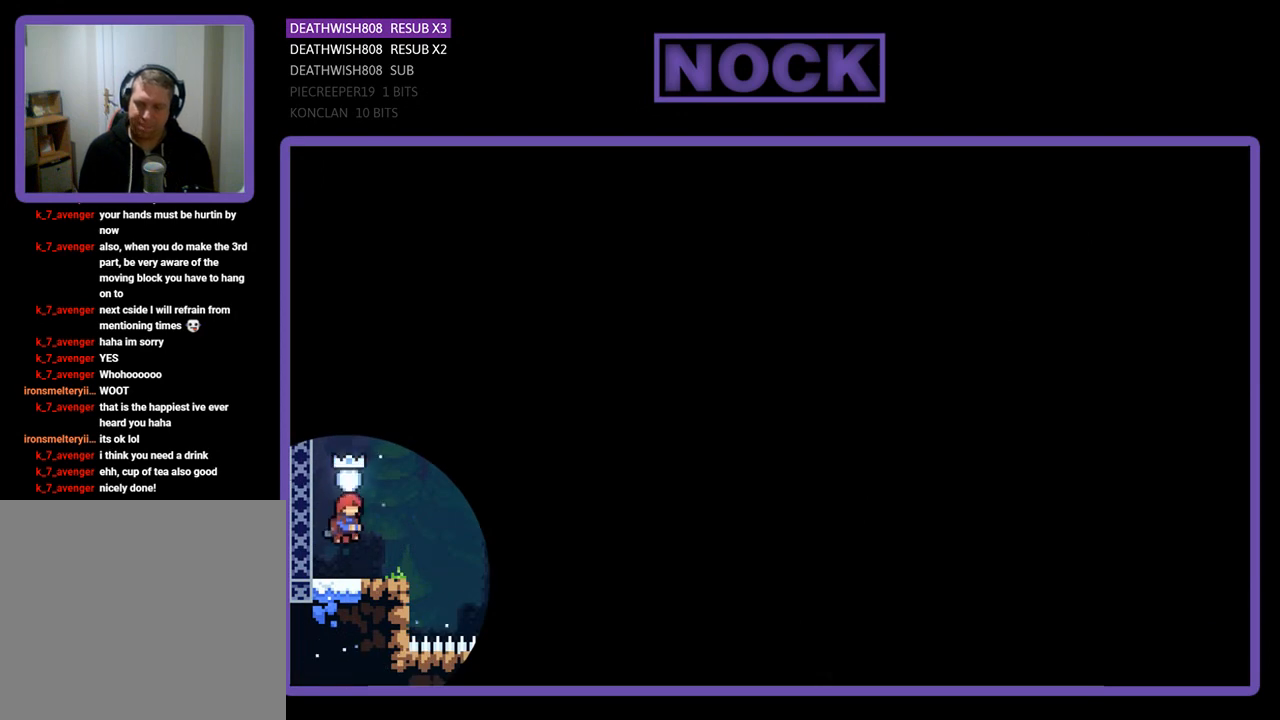
{"buttons": ["DPAD_RIGHT"], "left_stick": "center", "events": [[367, "R2", "up"], [500, "DPAD_RIGHT", "down"]]}
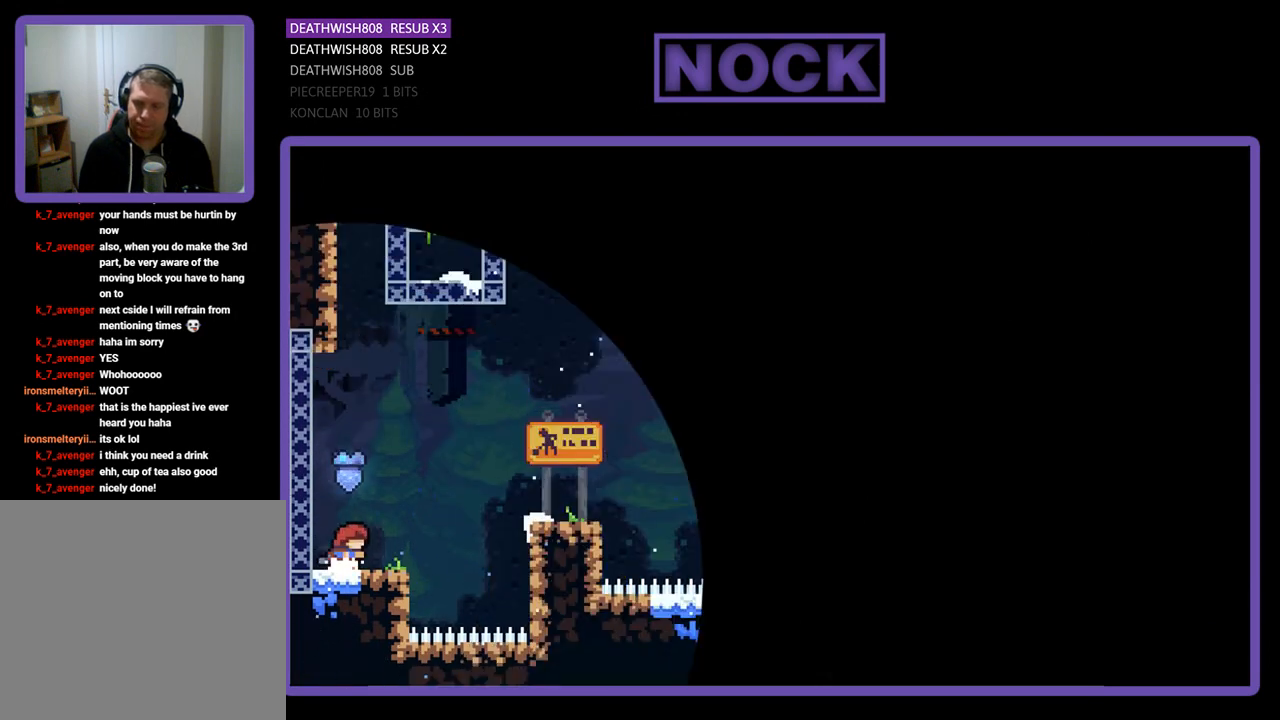
{"buttons": ["R2", "DPAD_UP", "DPAD_RIGHT"], "left_stick": "center", "events": [[67, "R2", "down"], [200, "DPAD_UP", "down"], [267, "CROSS", "down"], [467, "CROSS", "up"]]}
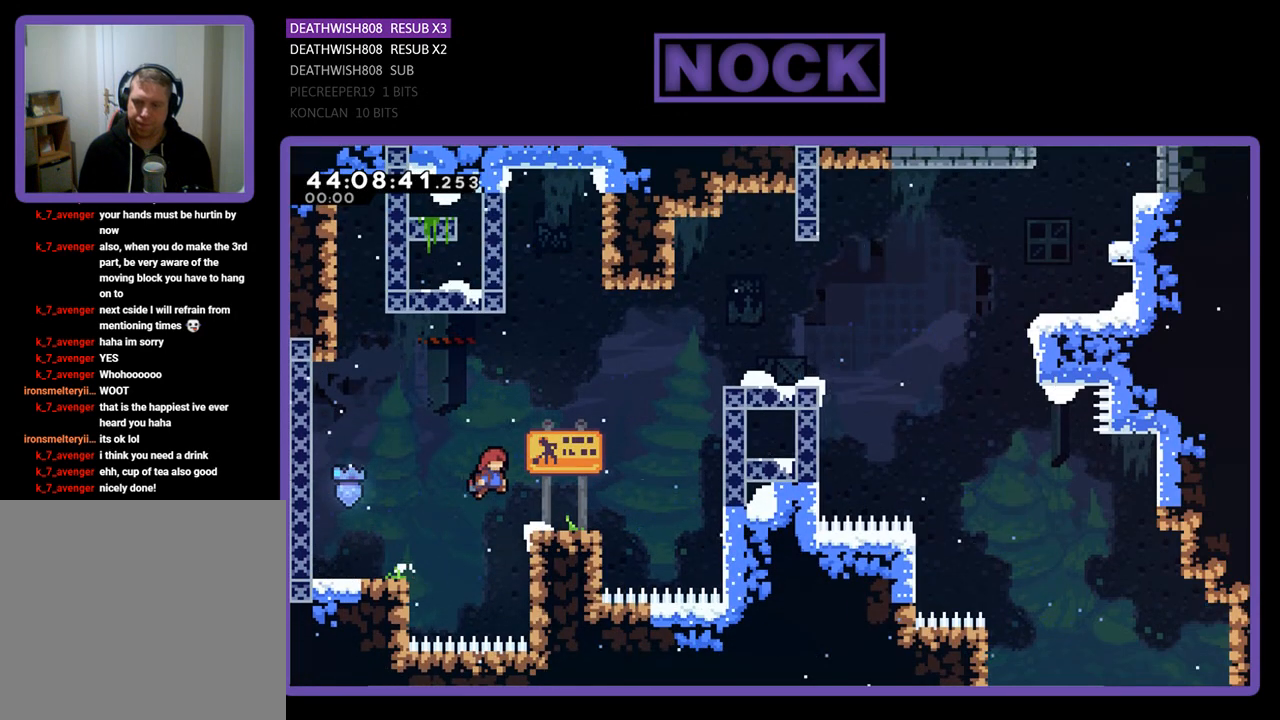
{"buttons": ["CIRCLE", "R2", "DPAD_UP", "DPAD_RIGHT"], "left_stick": "center", "events": [[333, "CROSS", "down"], [467, "CIRCLE", "down"], [467, "CROSS", "up"]]}
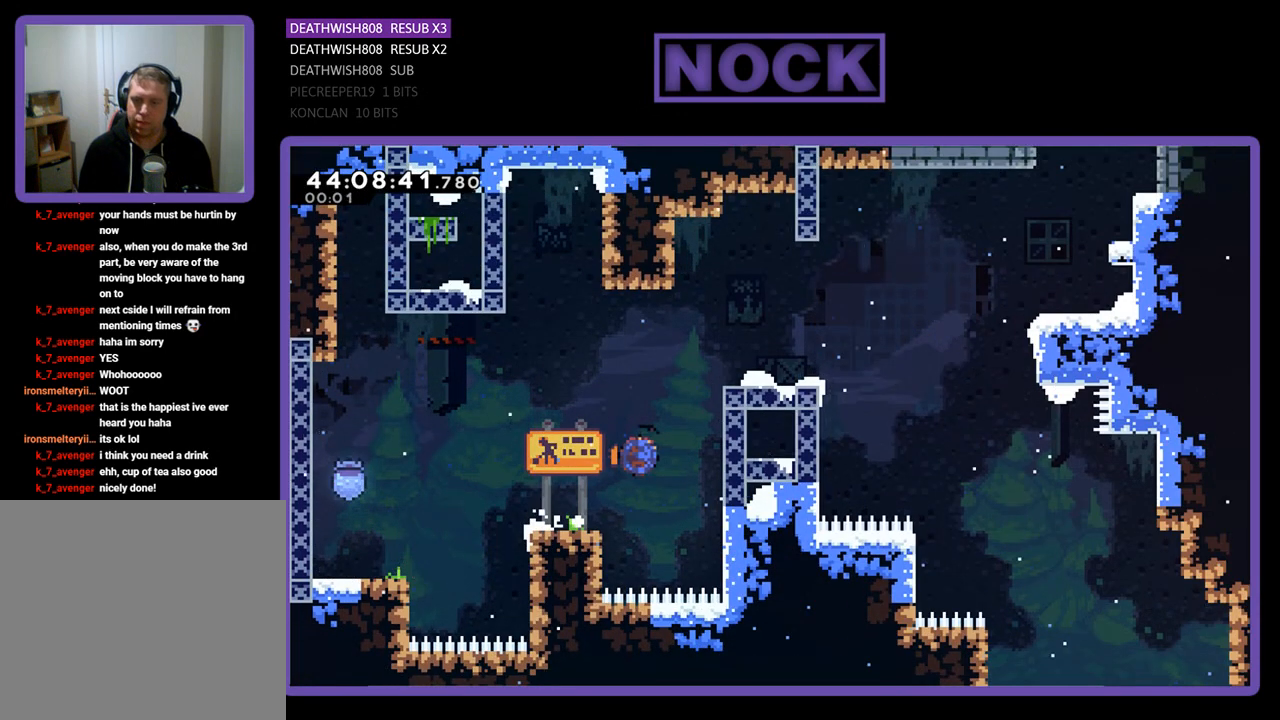
{"buttons": ["R2", "DPAD_UP", "DPAD_RIGHT"], "left_stick": "center", "events": [[333, "CIRCLE", "up"]]}
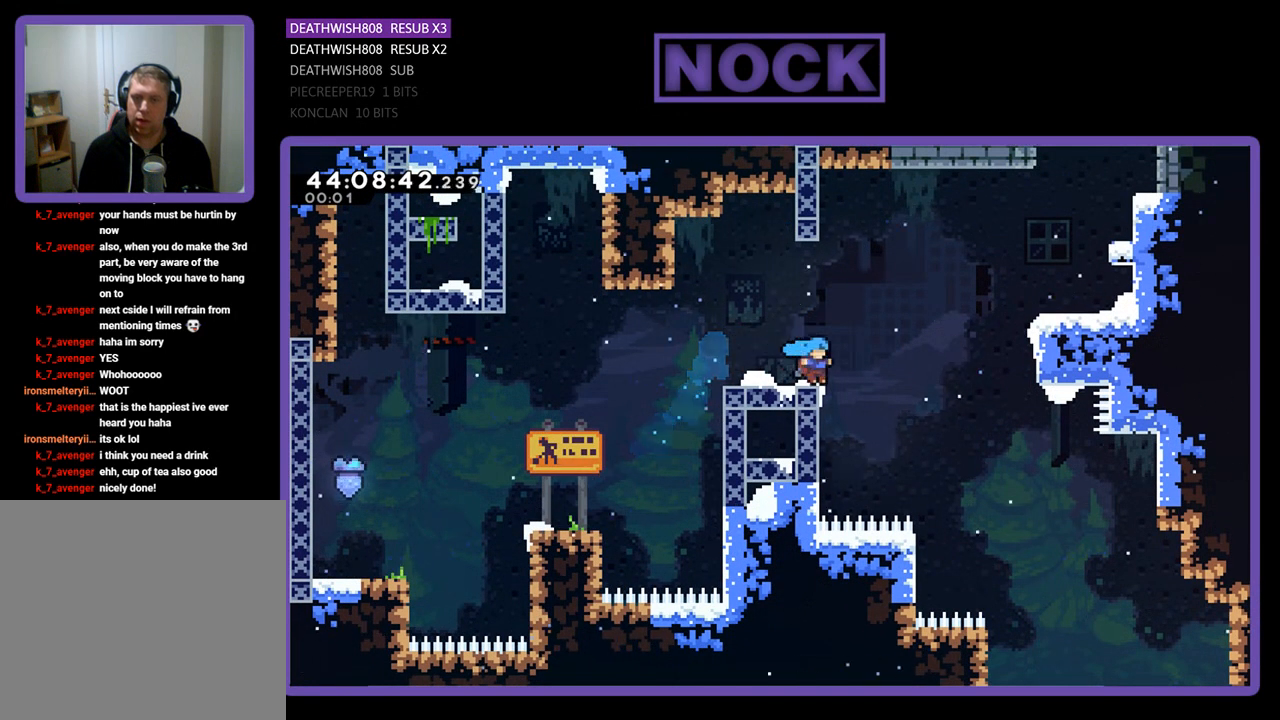
{"buttons": ["R2", "DPAD_UP", "DPAD_RIGHT"], "left_stick": "center", "events": [[200, "CROSS", "down"], [400, "CROSS", "up"]]}
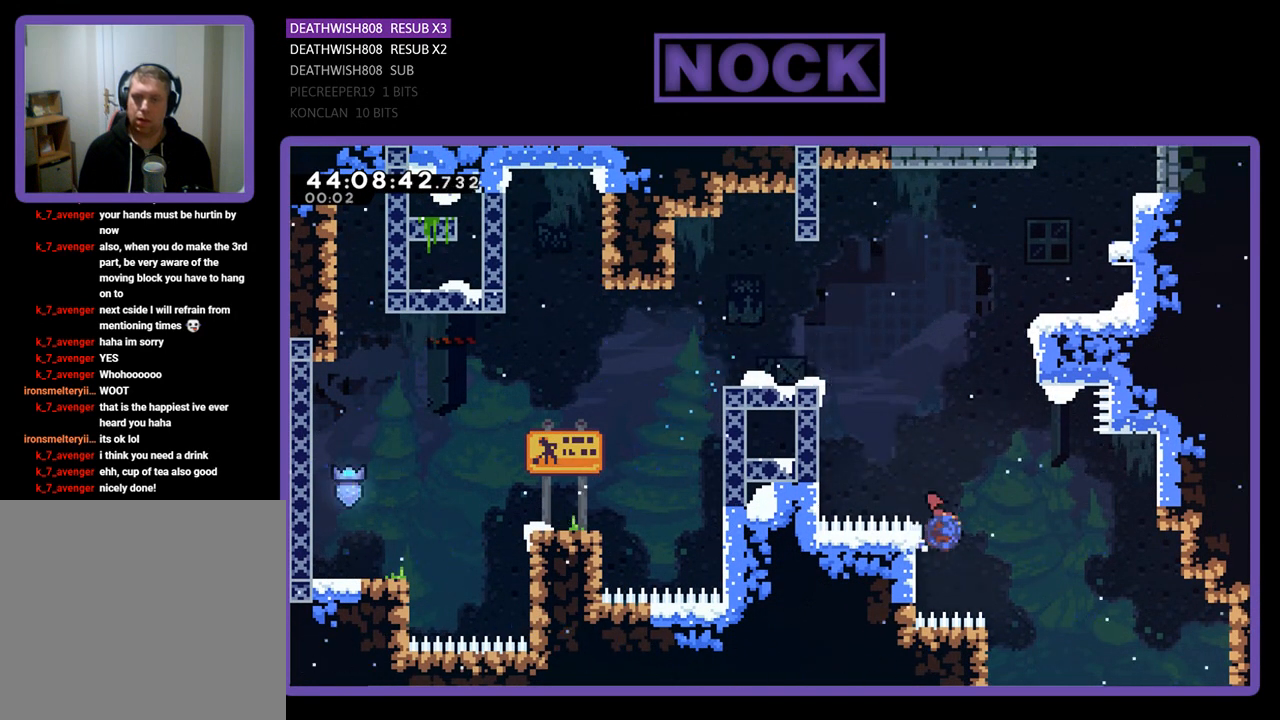
{"buttons": ["CIRCLE", "R2", "DPAD_UP", "DPAD_LEFT"], "left_stick": "center", "events": [[33, "CIRCLE", "down"], [233, "DPAD_RIGHT", "up"], [300, "DPAD_LEFT", "down"]]}
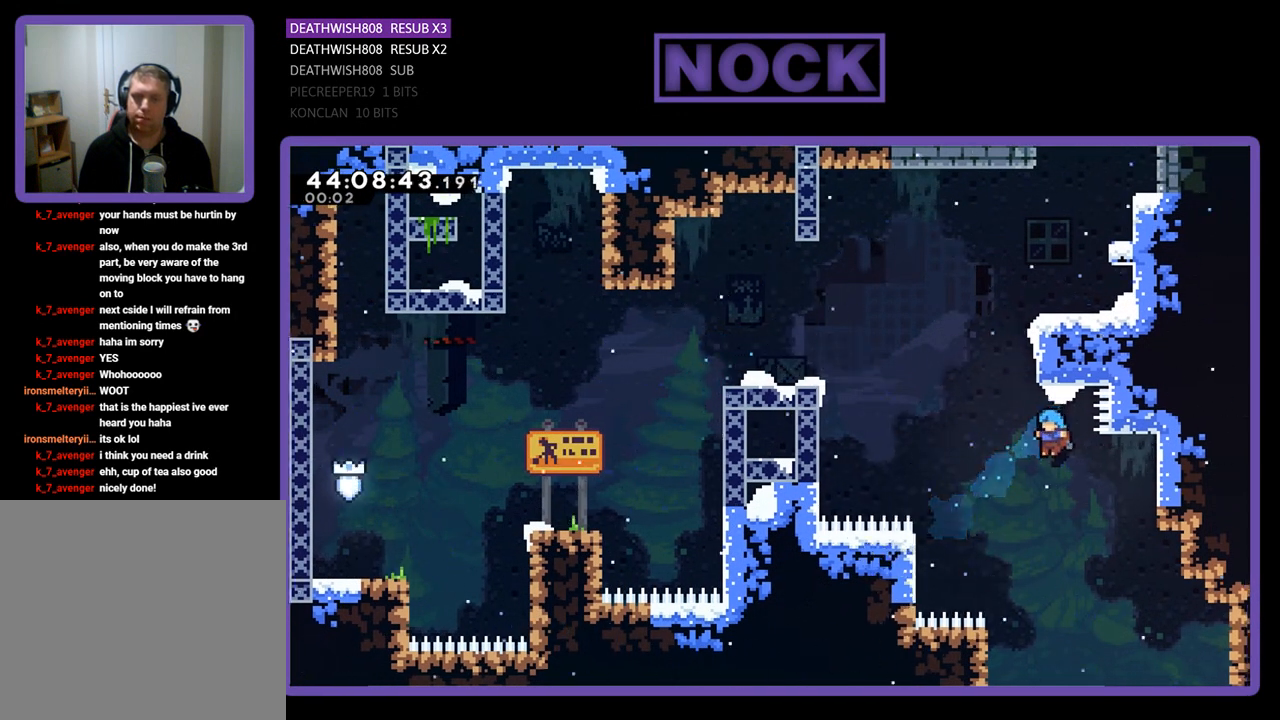
{"buttons": [], "left_stick": "center", "events": [[100, "DPAD_LEFT", "up"], [233, "DPAD_LEFT", "down"], [367, "CIRCLE", "up"], [433, "DPAD_LEFT", "up"], [433, "R2", "up"], [467, "DPAD_UP", "up"]]}
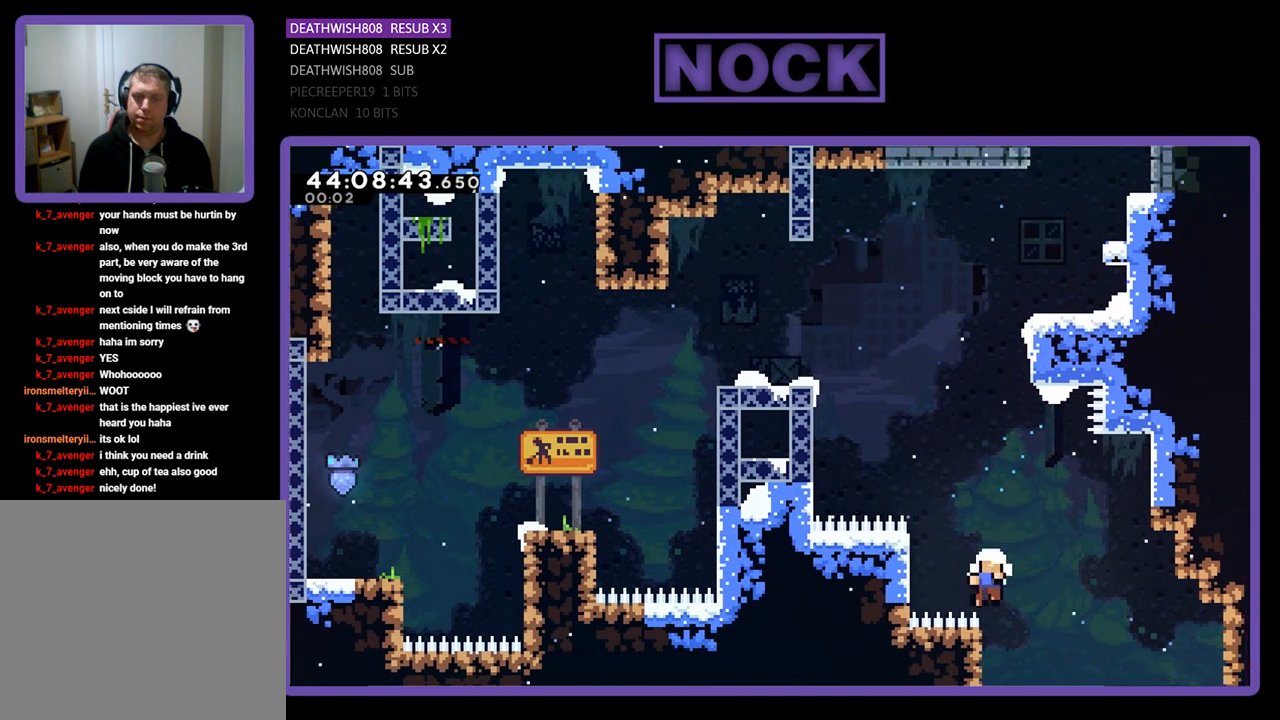
{"buttons": [], "left_stick": "center", "events": []}
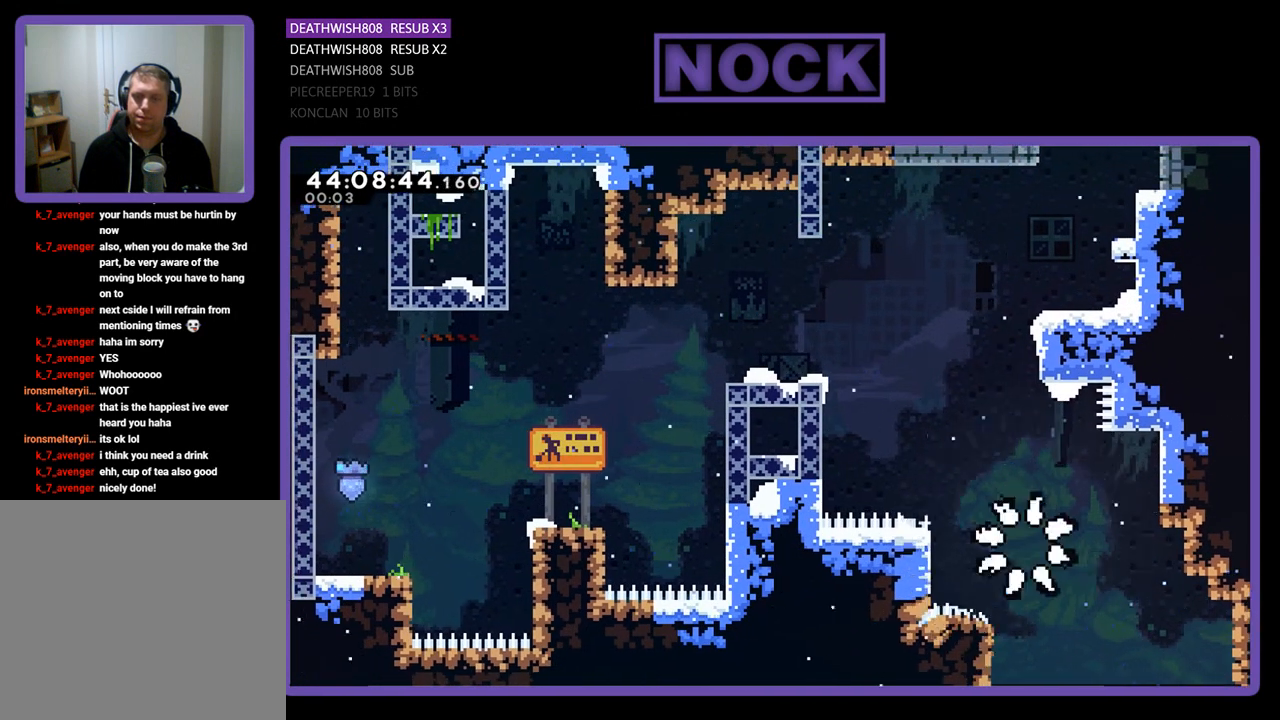
{"buttons": [], "left_stick": "center", "events": []}
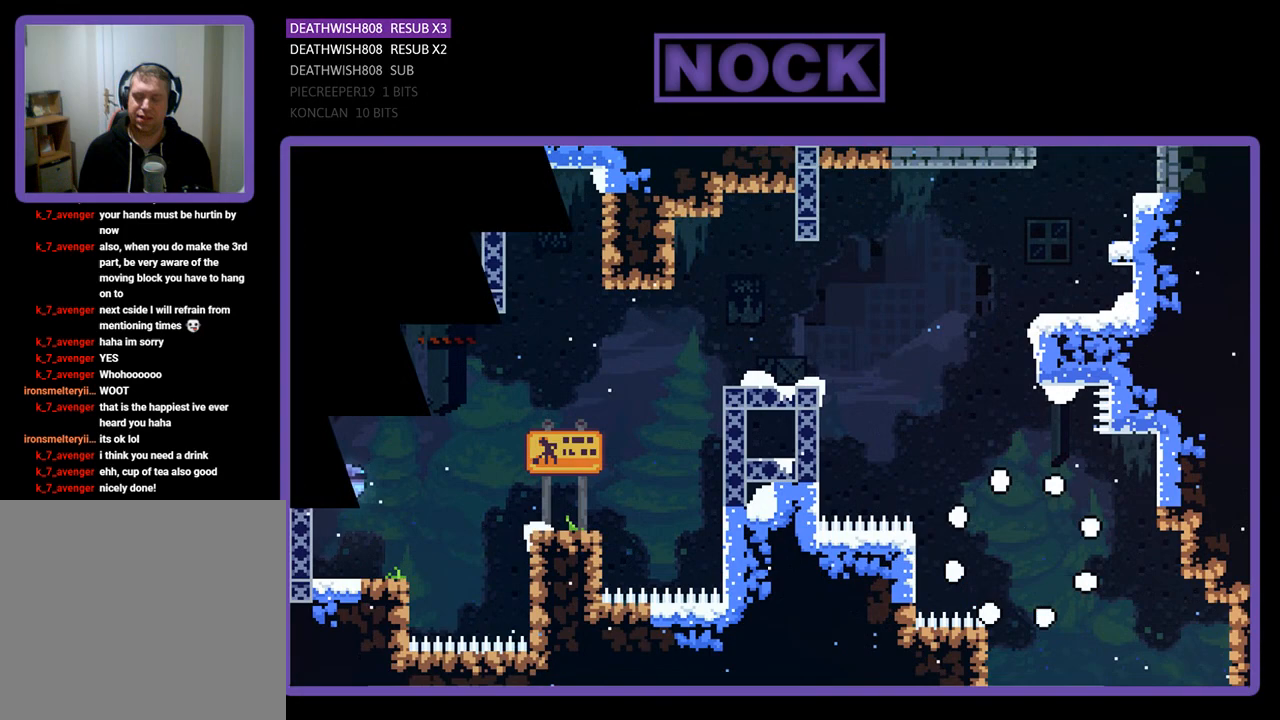
{"buttons": ["DPAD_RIGHT"], "left_stick": "center", "events": [[233, "DPAD_RIGHT", "down"]]}
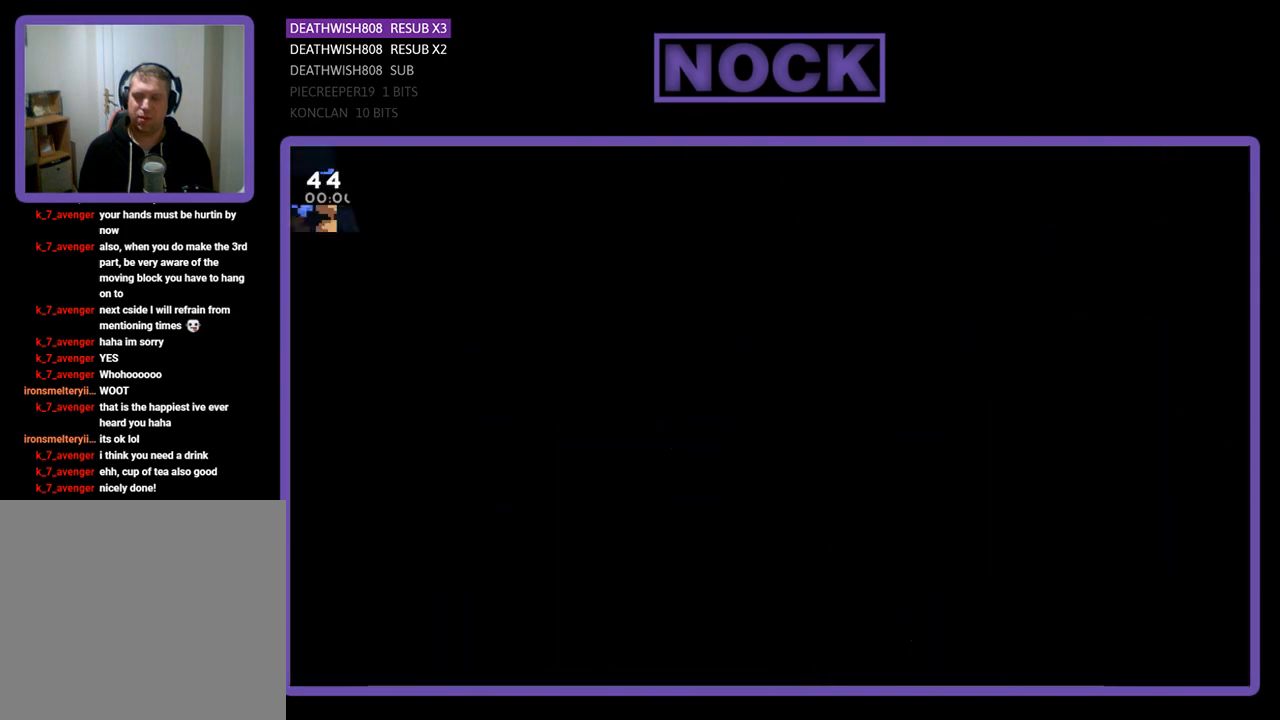
{"buttons": ["R2", "DPAD_RIGHT"], "left_stick": "center", "events": [[133, "R2", "down"]]}
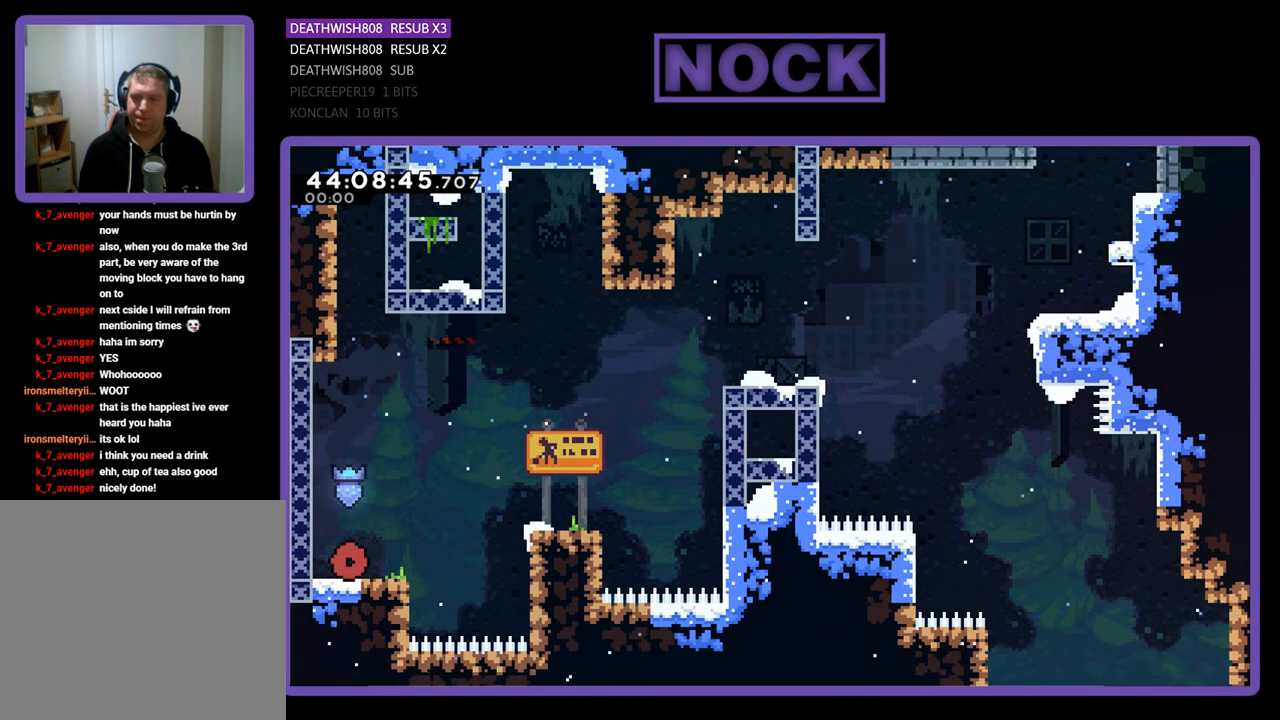
{"buttons": ["CROSS", "R2", "DPAD_UP", "DPAD_RIGHT"], "left_stick": "center", "events": [[300, "CROSS", "down"], [300, "DPAD_UP", "down"]]}
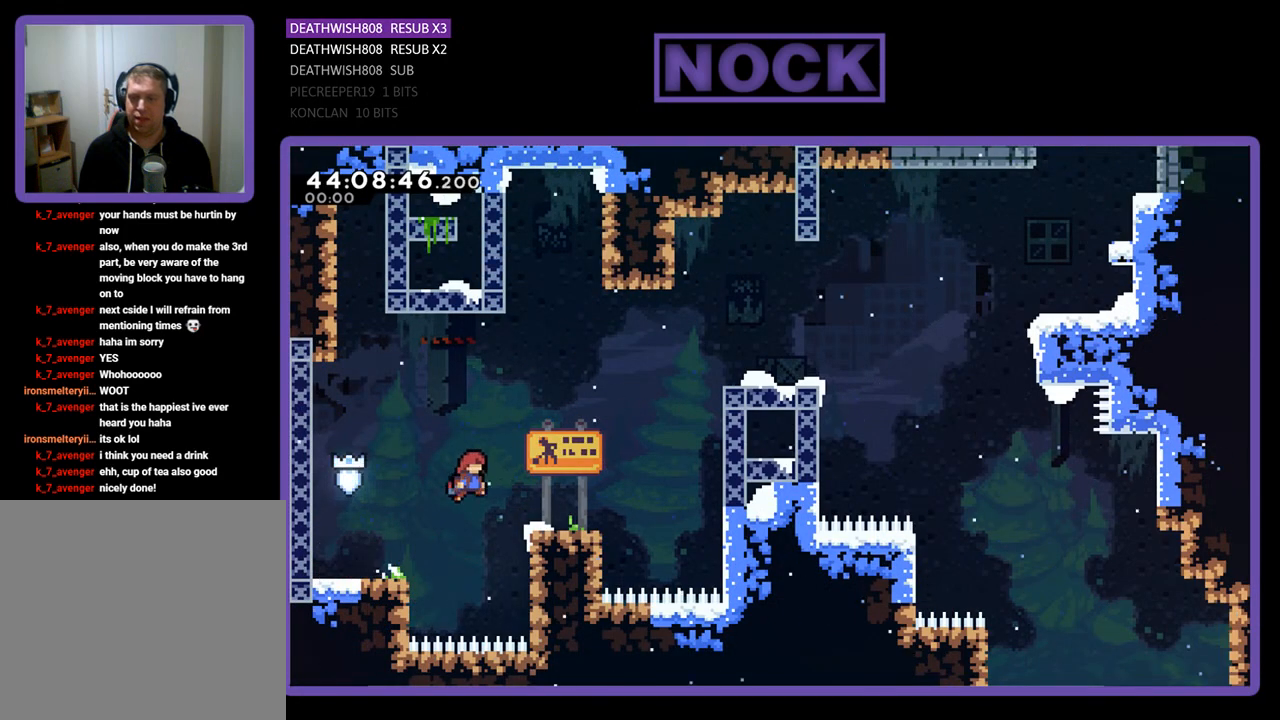
{"buttons": ["CIRCLE", "R2", "DPAD_UP", "DPAD_RIGHT"], "left_stick": "center", "events": [[133, "CROSS", "up"], [267, "CROSS", "down"], [433, "CROSS", "up"], [500, "CIRCLE", "down"]]}
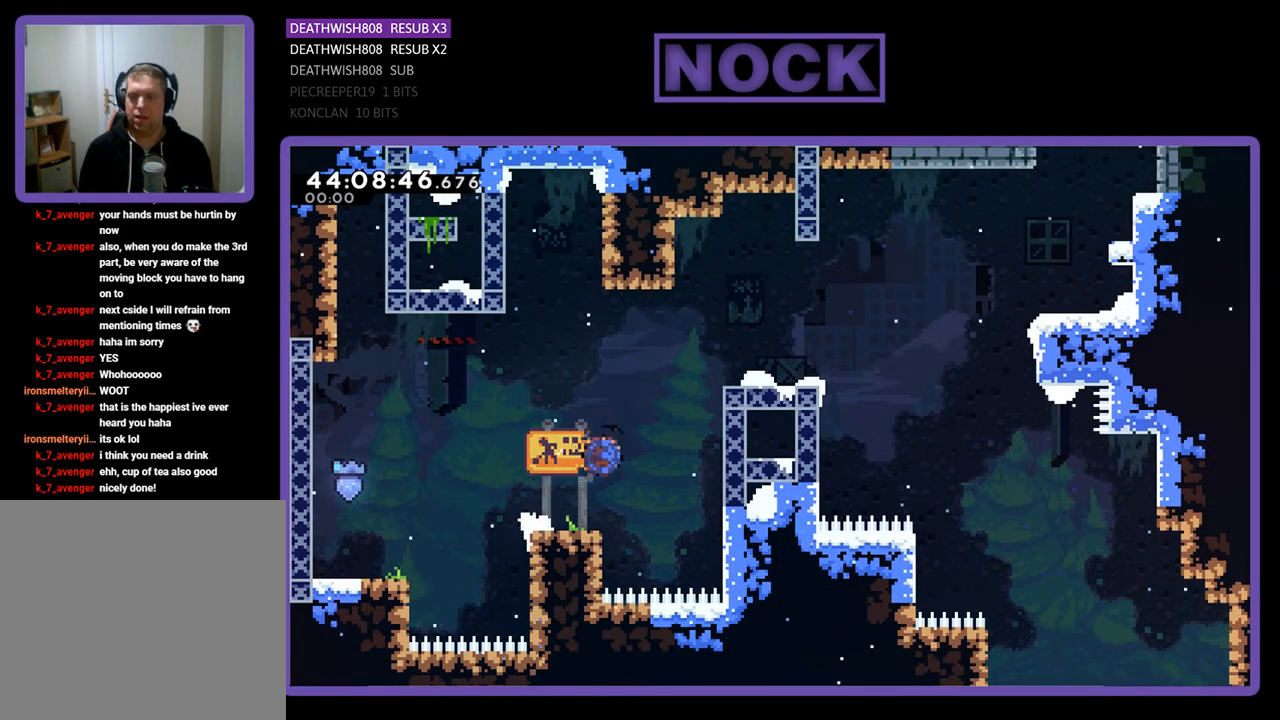
{"buttons": ["R2", "DPAD_UP", "DPAD_RIGHT"], "left_stick": "center", "events": [[367, "CIRCLE", "up"]]}
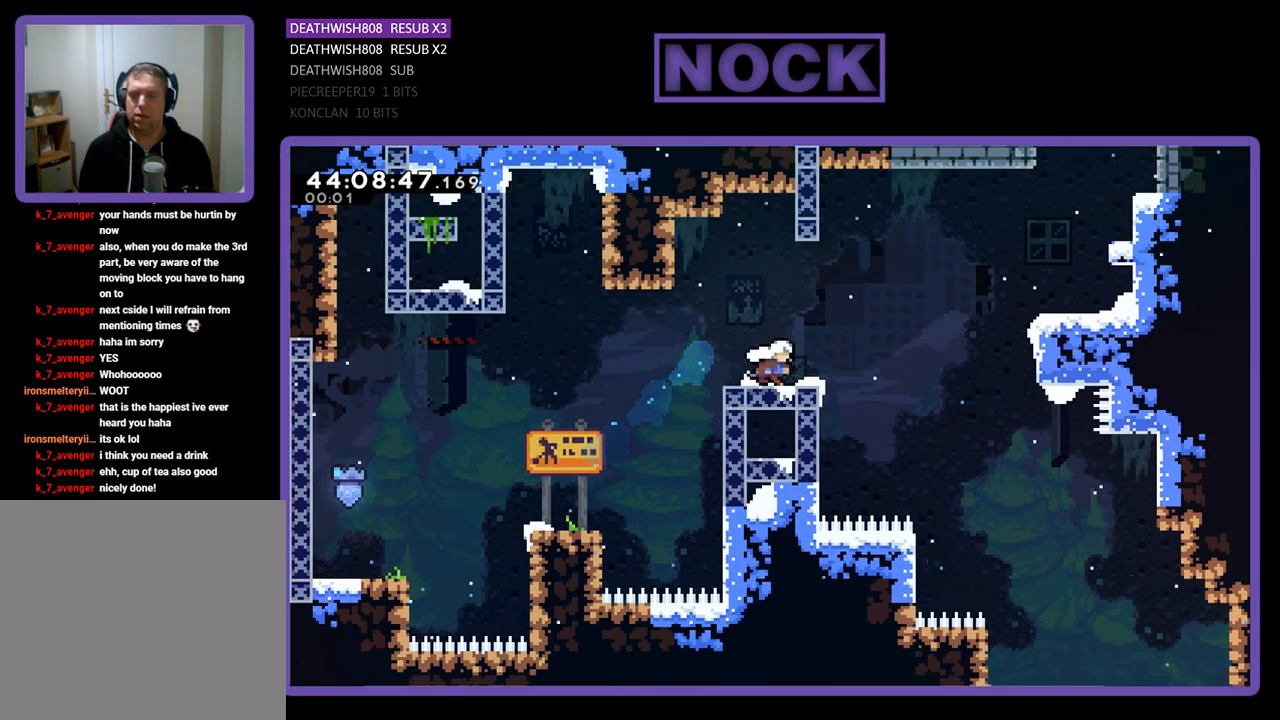
{"buttons": ["CROSS", "R2", "DPAD_UP", "DPAD_RIGHT"], "left_stick": "center", "events": [[200, "CROSS", "down"]]}
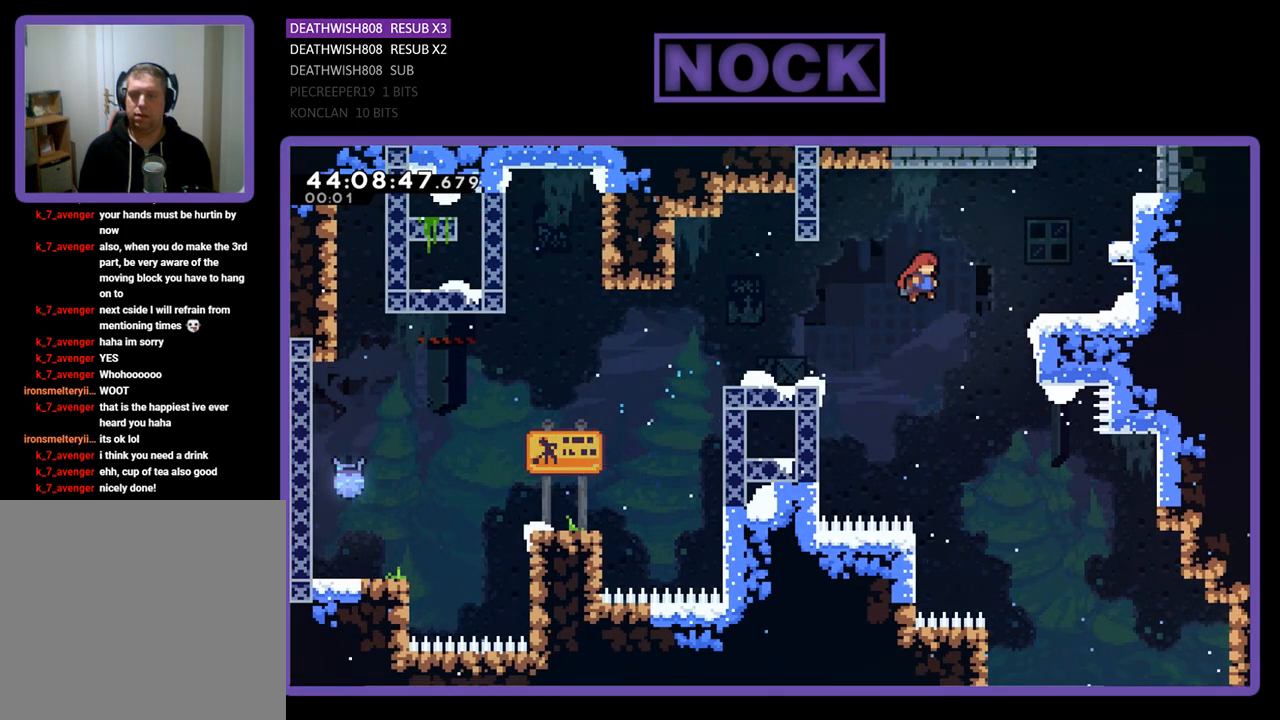
{"buttons": ["CIRCLE", "R2", "DPAD_UP", "DPAD_RIGHT"], "left_stick": "center", "events": [[100, "CROSS", "up"], [167, "CIRCLE", "down"]]}
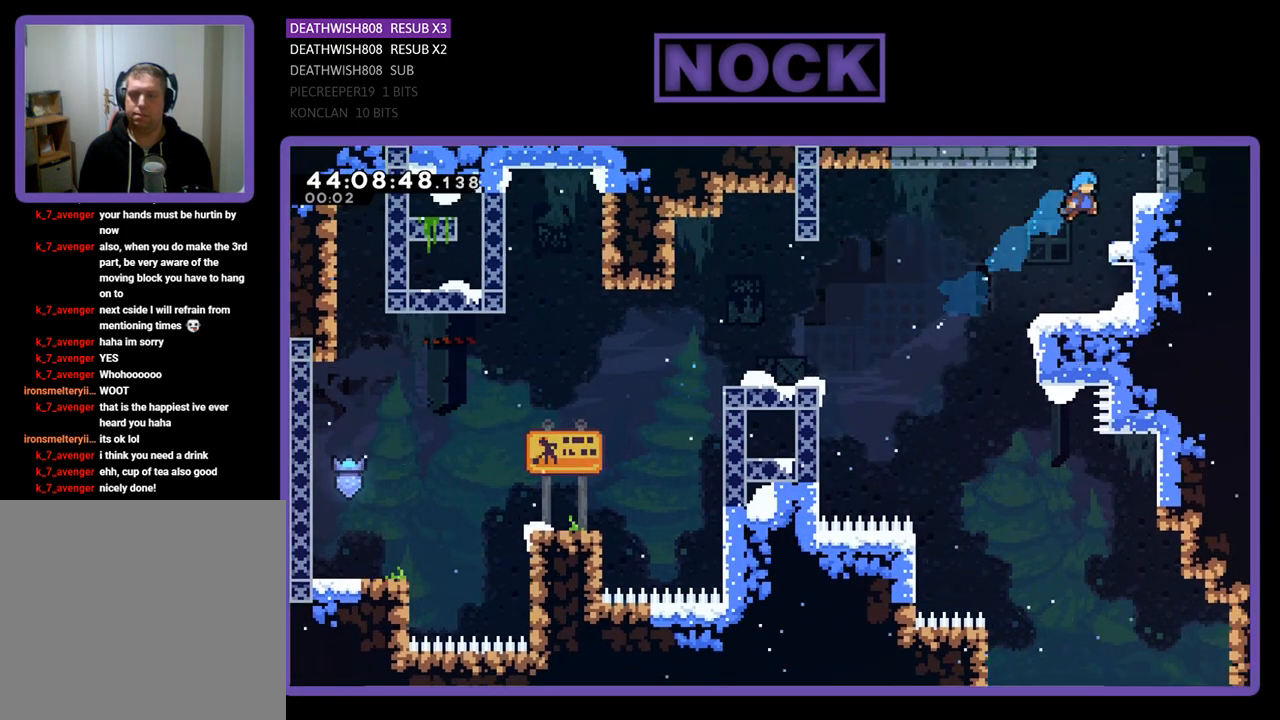
{"buttons": ["R2", "DPAD_UP", "DPAD_RIGHT"], "left_stick": "center", "events": [[33, "CIRCLE", "up"], [133, "CROSS", "down"], [300, "CROSS", "up"], [367, "CROSS", "down"], [500, "CROSS", "up"]]}
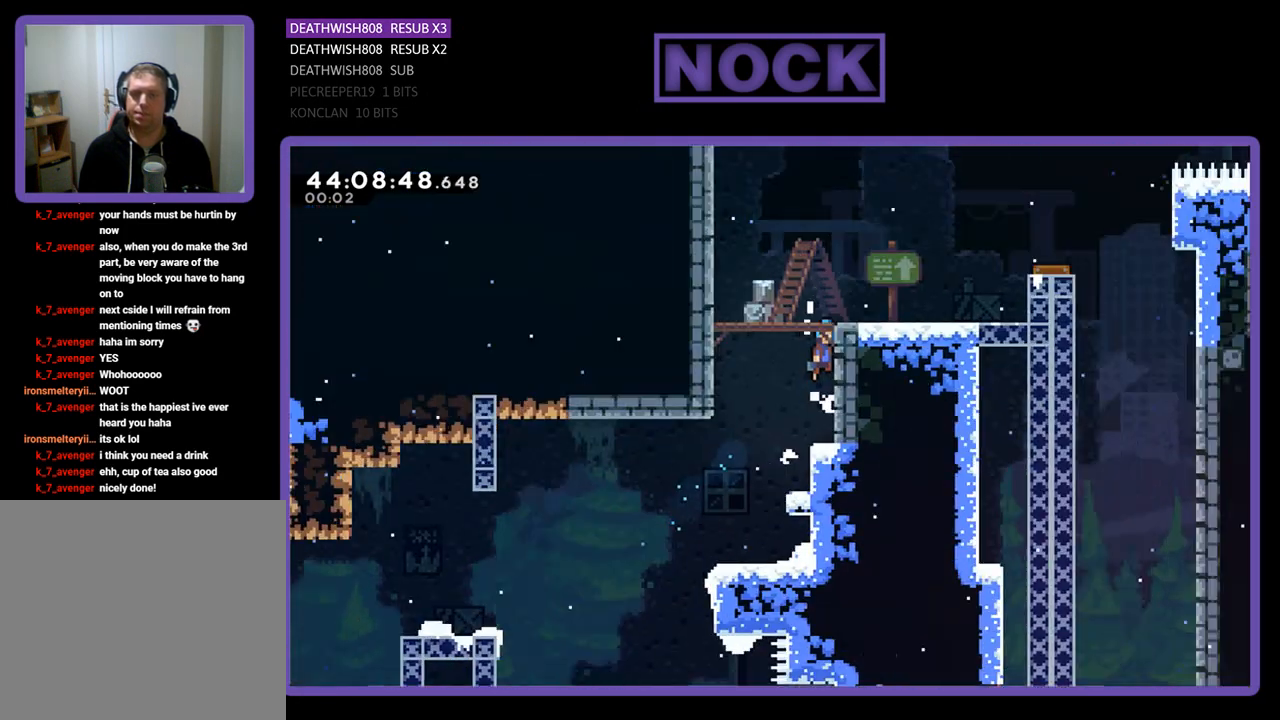
{"buttons": ["R2", "DPAD_UP", "DPAD_RIGHT"], "left_stick": "center", "events": []}
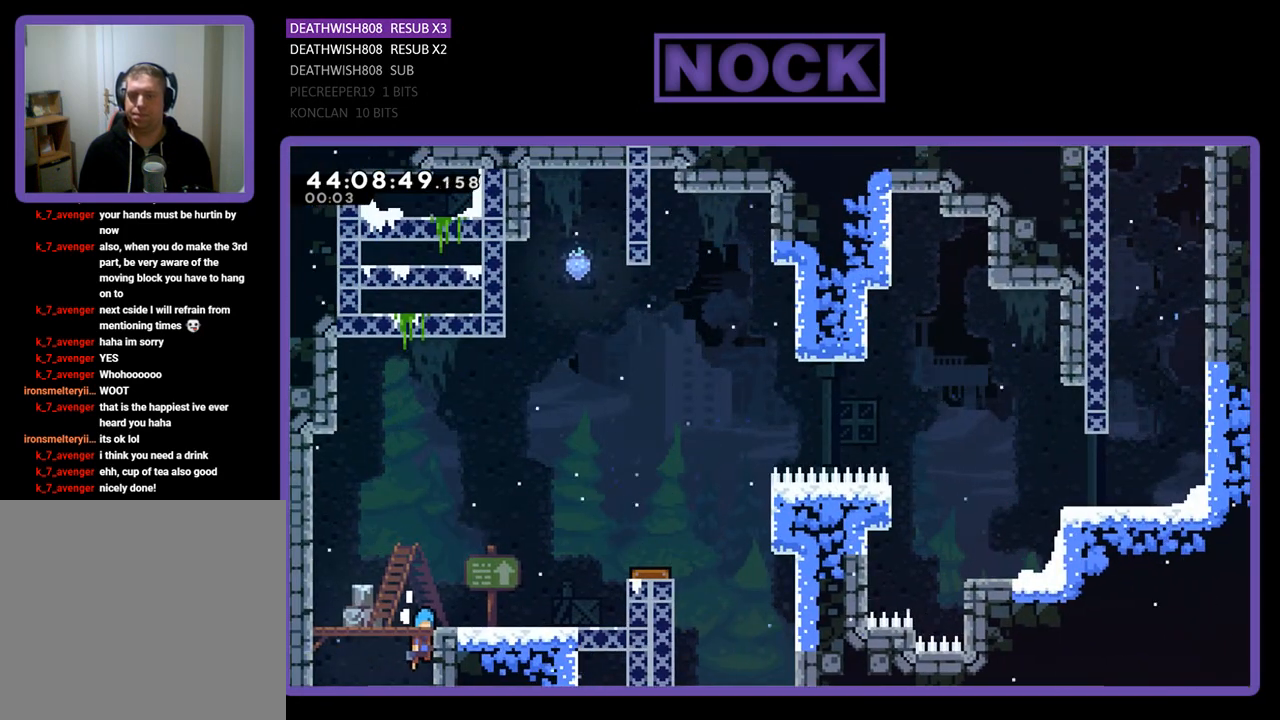
{"buttons": ["R2", "DPAD_RIGHT"], "left_stick": "center", "events": [[333, "DPAD_UP", "up"]]}
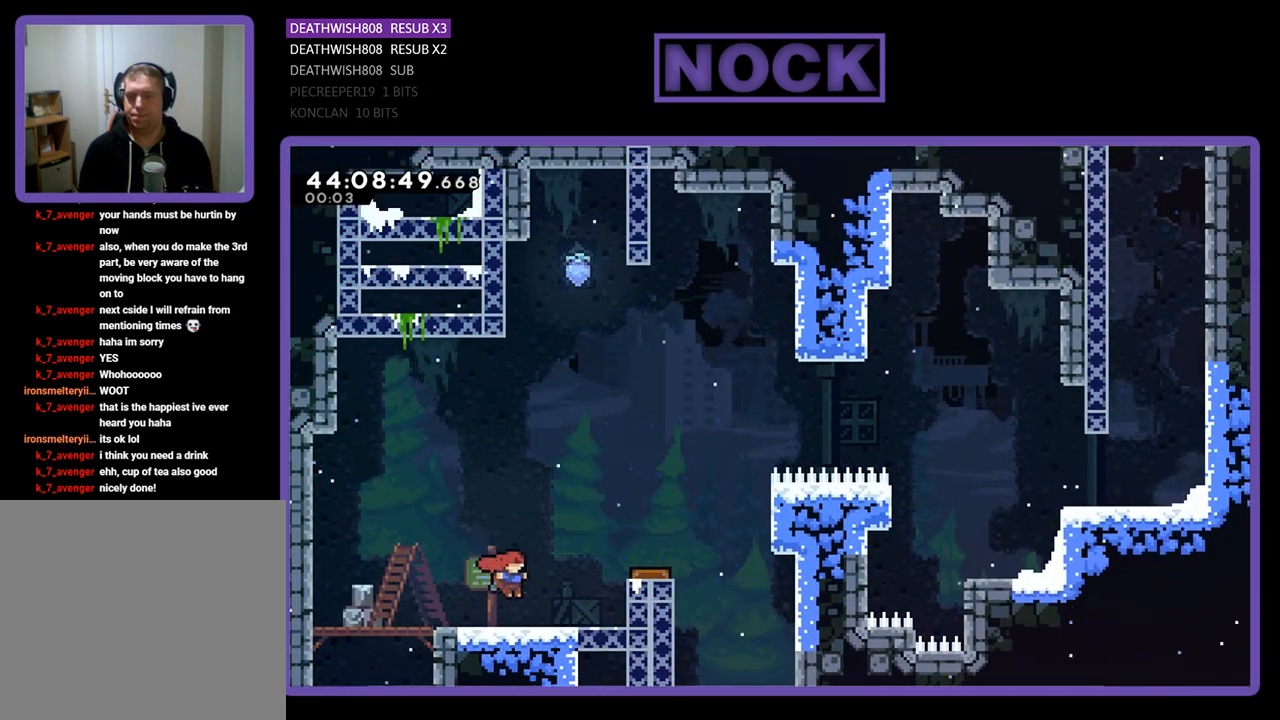
{"buttons": ["R2"], "left_stick": "center", "events": [[133, "CROSS", "down"], [433, "CROSS", "up"], [467, "DPAD_RIGHT", "up"]]}
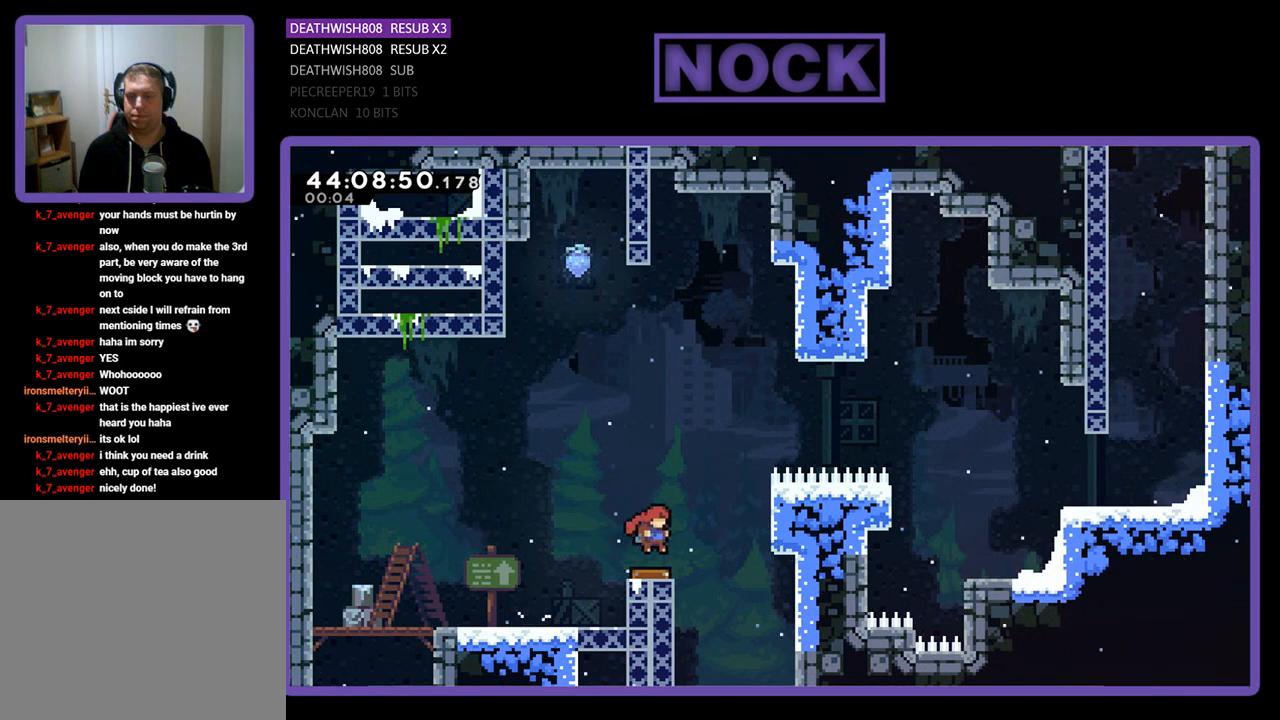
{"buttons": ["CIRCLE", "R2", "DPAD_UP"], "left_stick": "center", "events": [[33, "DPAD_LEFT", "down"], [133, "CROSS", "down"], [367, "DPAD_UP", "down"], [400, "DPAD_LEFT", "up"], [433, "CROSS", "up"], [500, "CIRCLE", "down"]]}
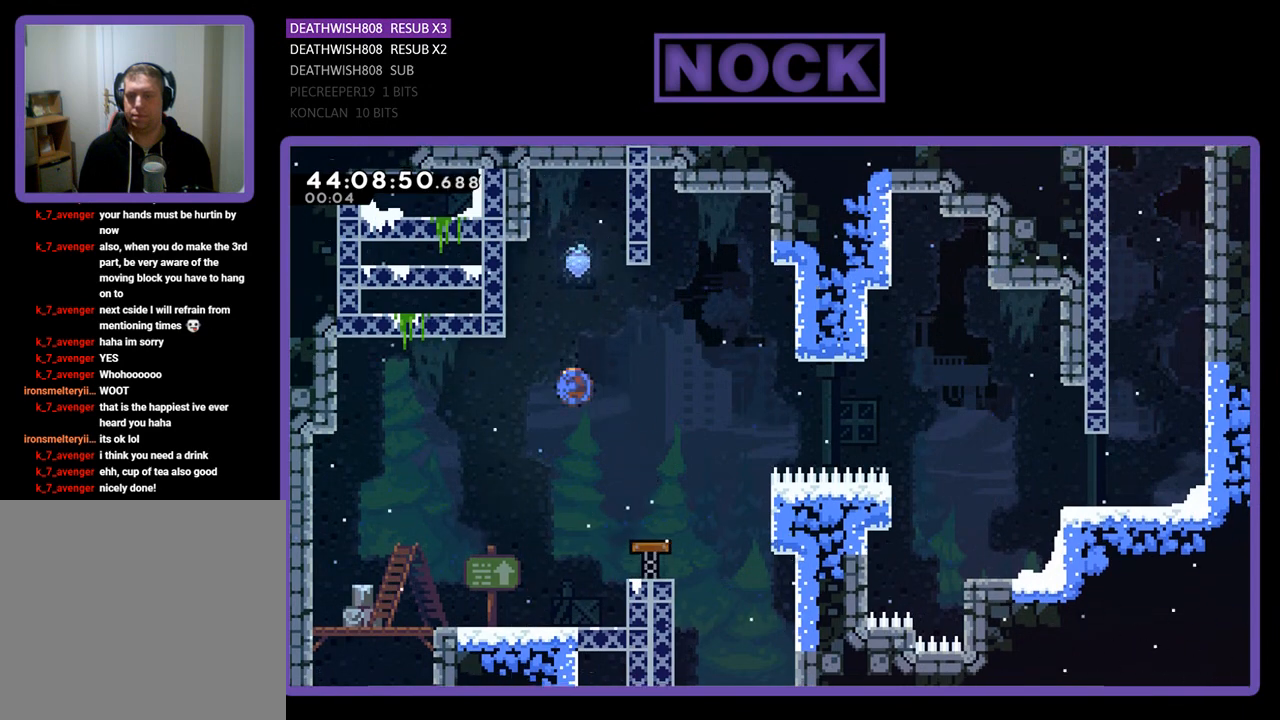
{"buttons": ["R2"], "left_stick": "center", "events": [[233, "CIRCLE", "up"], [300, "DPAD_UP", "up"]]}
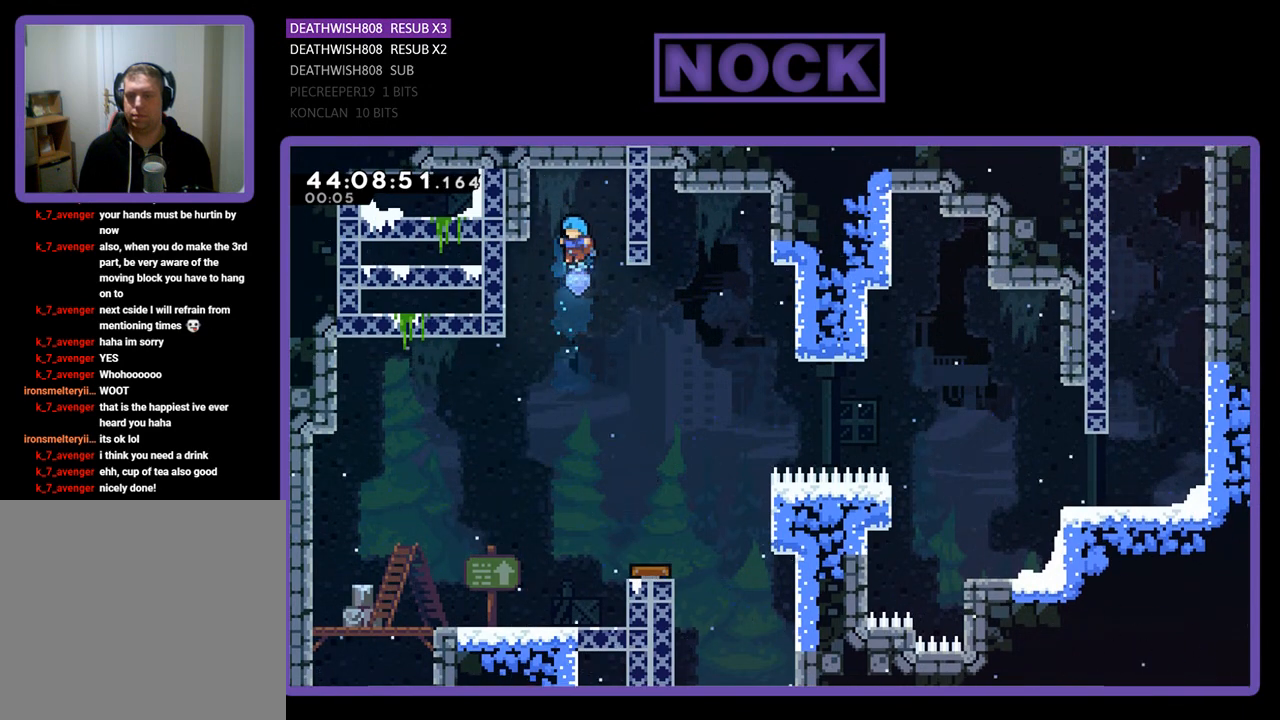
{"buttons": ["R2", "DPAD_RIGHT"], "left_stick": "center", "events": [[67, "DPAD_RIGHT", "down"], [233, "DPAD_RIGHT", "up"], [400, "DPAD_RIGHT", "down"]]}
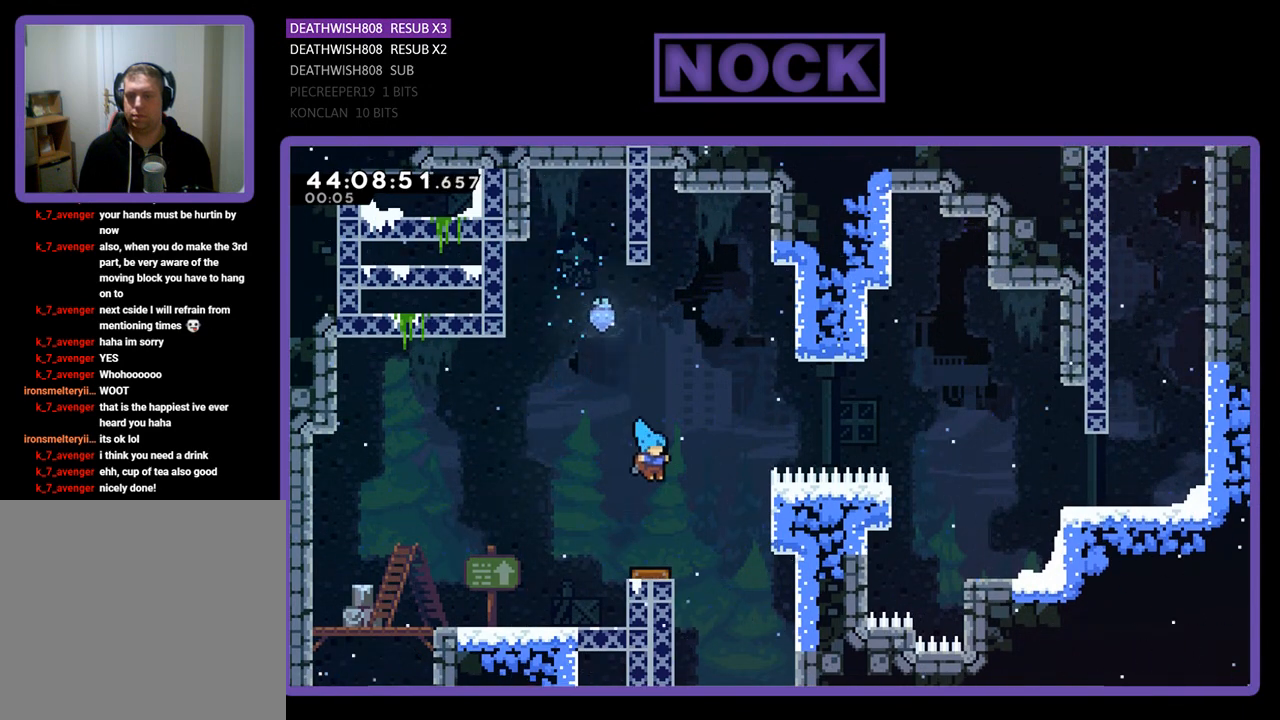
{"buttons": ["R2", "DPAD_RIGHT"], "left_stick": "center", "events": [[33, "DPAD_RIGHT", "up"], [167, "DPAD_RIGHT", "down"], [367, "DPAD_UP", "down"], [500, "DPAD_UP", "up"]]}
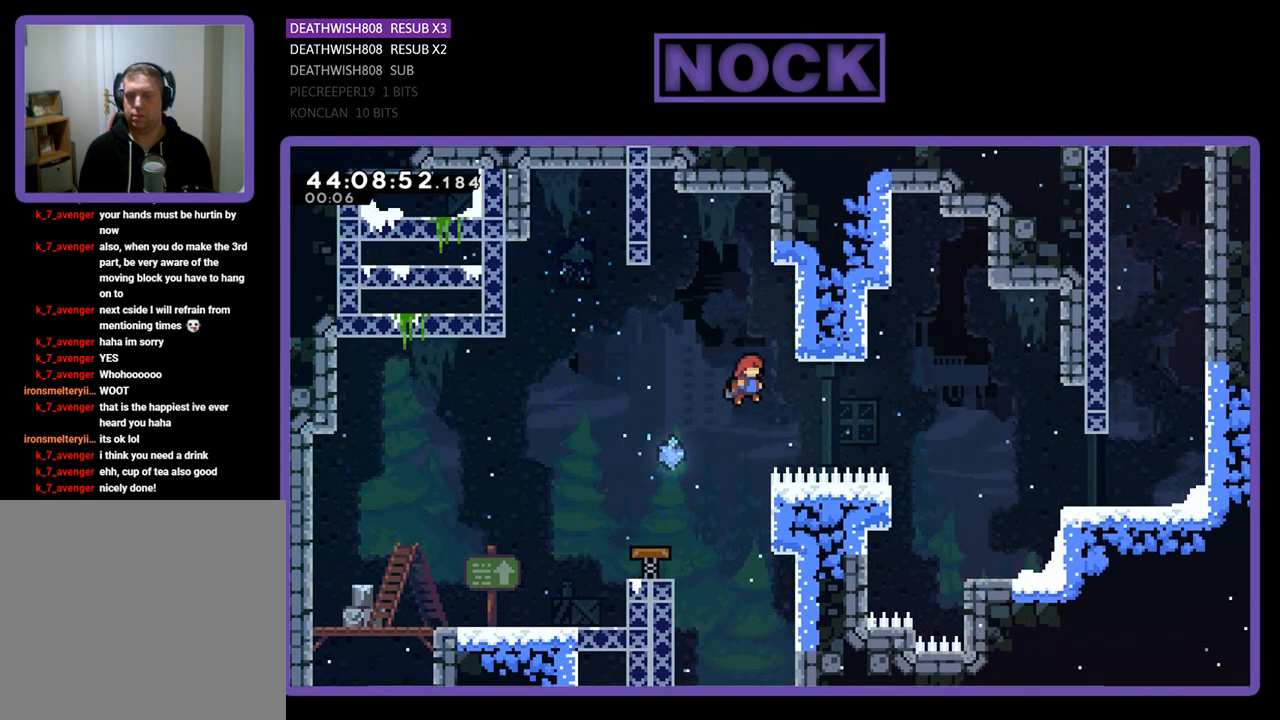
{"buttons": ["CIRCLE", "R2", "DPAD_RIGHT"], "left_stick": "center", "events": [[367, "CIRCLE", "down"]]}
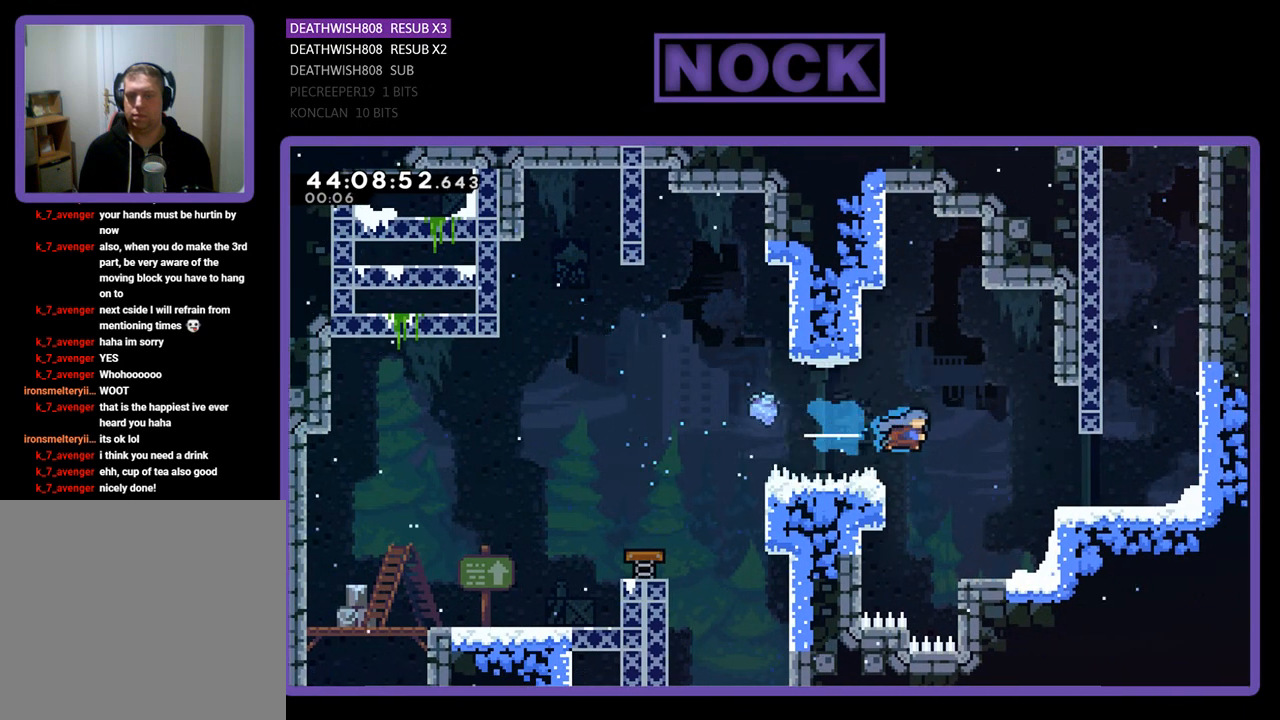
{"buttons": ["CROSS", "R2", "DPAD_UP", "DPAD_RIGHT"], "left_stick": "center", "events": [[100, "DPAD_UP", "down"], [400, "CIRCLE", "up"], [500, "CROSS", "down"]]}